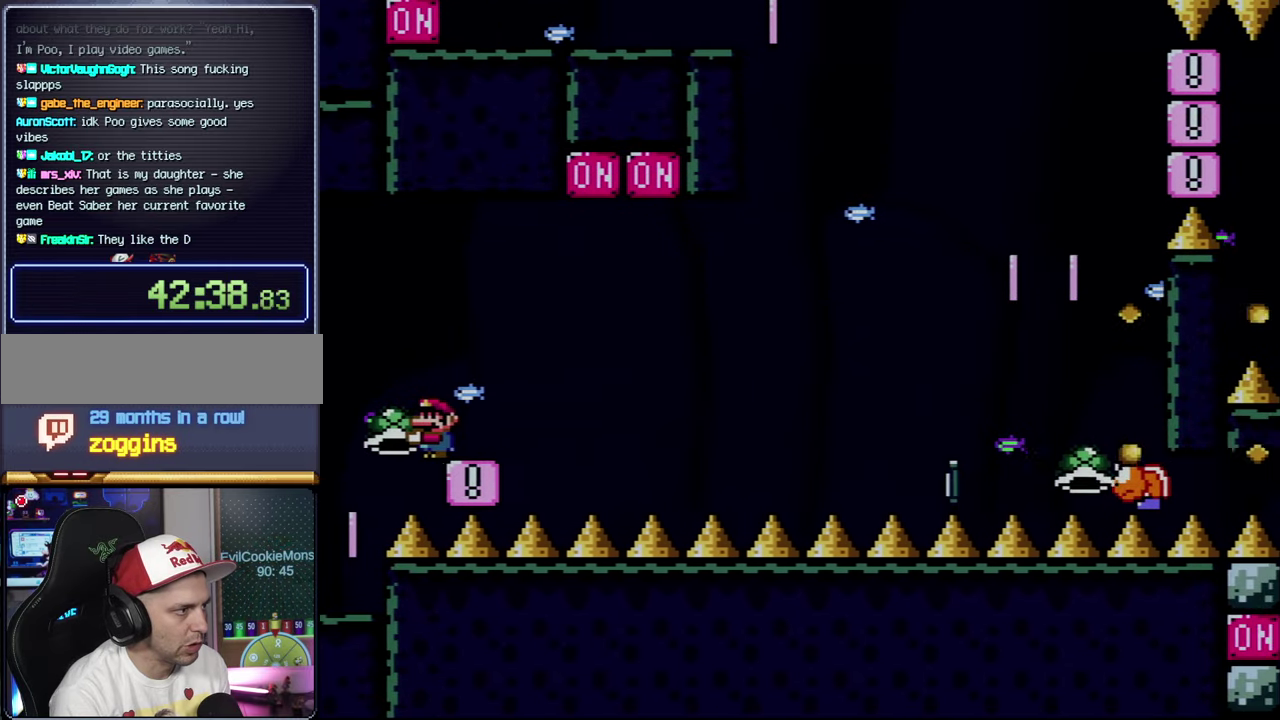
Gameplay with a controller (Nintendo layout); each line is a JSON object with the inputs held at the frame after it. "events" lists button and stick changes between this image and that frame as [ms after this image, input, new state], when the widget could be followed in between. Not read: L3 R3.
{"buttons": ["B", "Y", "DPAD_RIGHT"], "events": [[167, "DPAD_RIGHT", "down"], [417, "B", "down"]]}
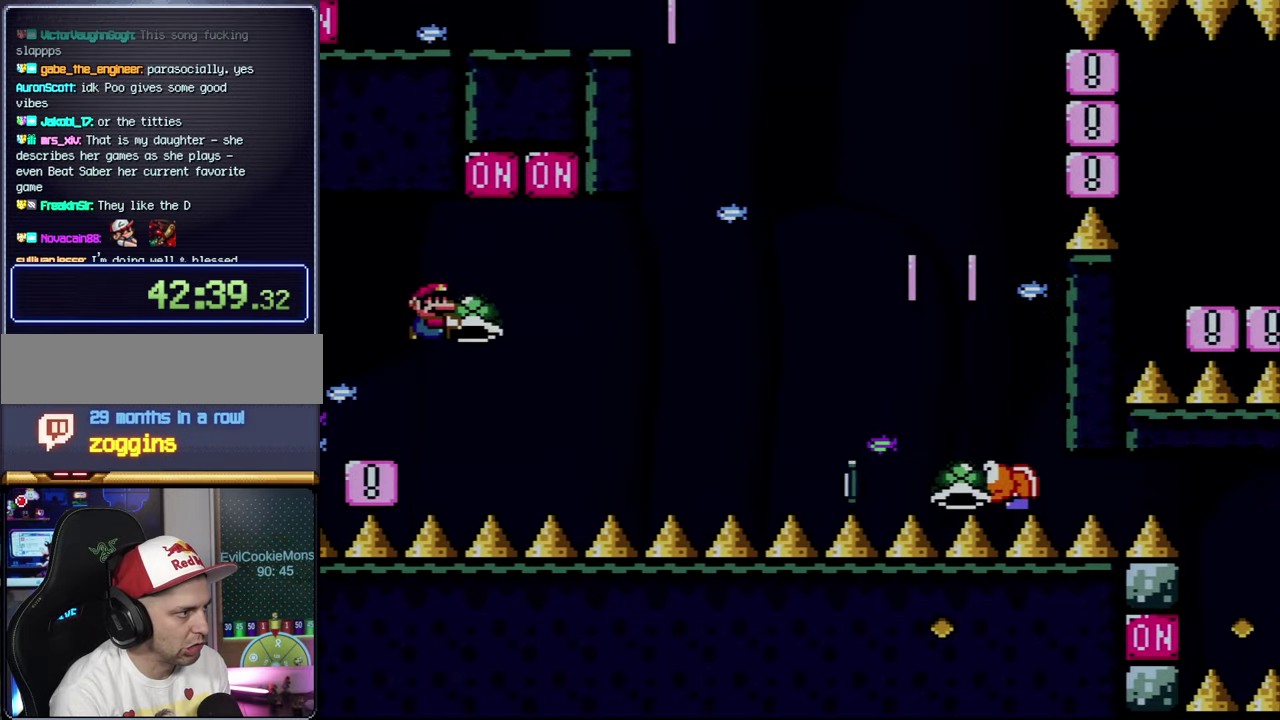
{"buttons": ["B", "Y"], "events": [[217, "Y", "up"], [384, "Y", "down"], [500, "DPAD_RIGHT", "up"]]}
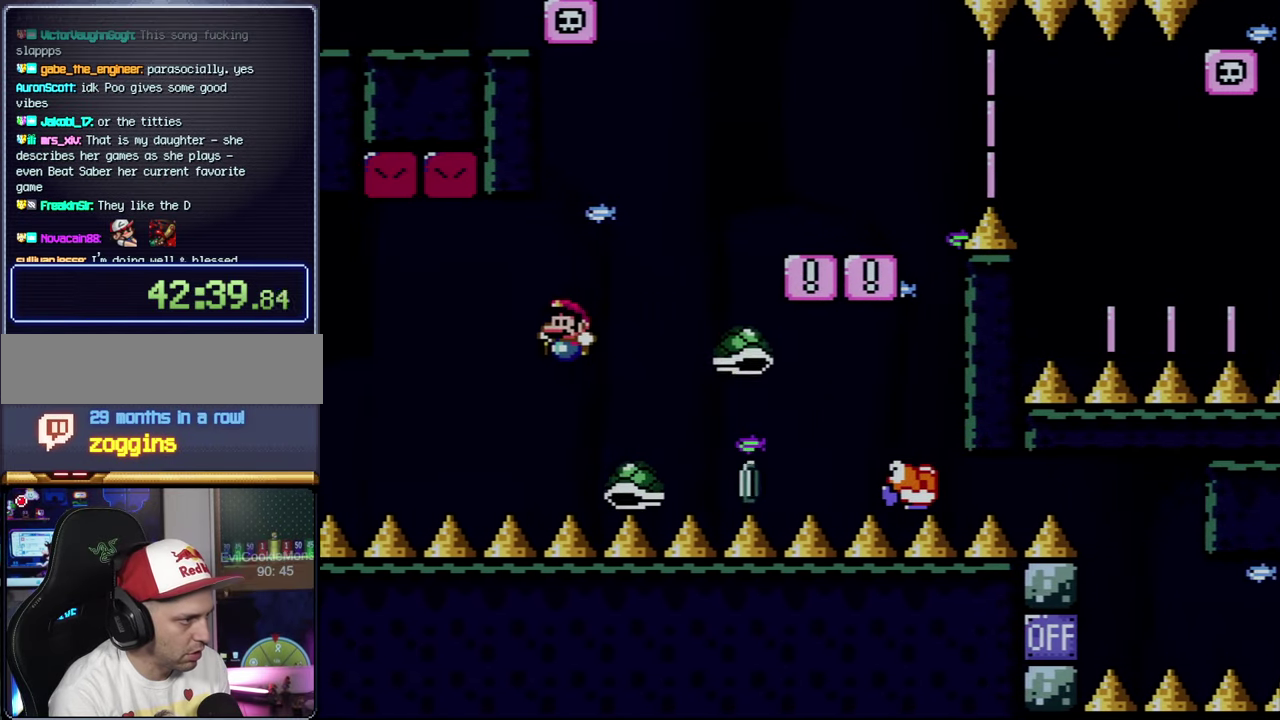
{"buttons": ["B", "Y", "DPAD_RIGHT"], "events": [[34, "DPAD_LEFT", "down"], [167, "DPAD_LEFT", "up"], [167, "DPAD_RIGHT", "down"]]}
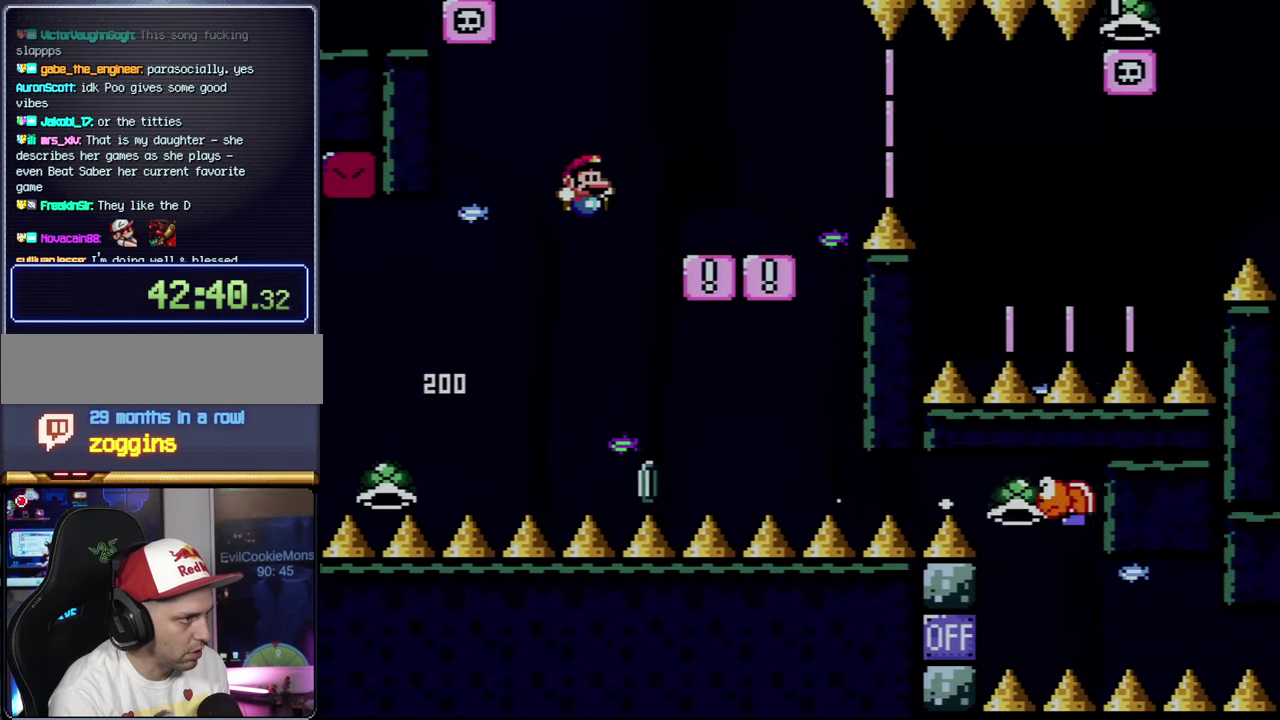
{"buttons": ["X", "DPAD_RIGHT"], "events": [[200, "DPAD_LEFT", "down"], [200, "DPAD_RIGHT", "up"], [234, "B", "up"], [234, "Y", "up"], [267, "X", "down"], [284, "DPAD_LEFT", "up"], [317, "DPAD_RIGHT", "down"]]}
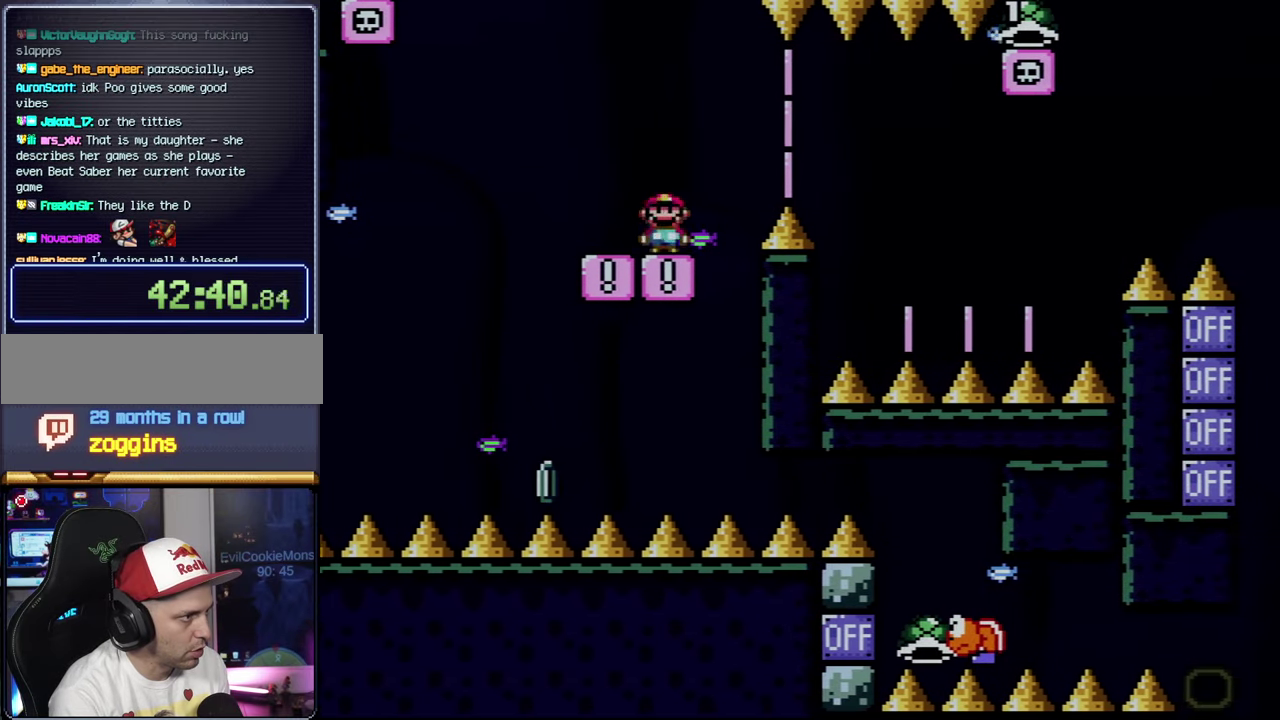
{"buttons": ["A", "X", "DPAD_LEFT"], "events": [[34, "A", "down"], [100, "A", "up"], [267, "A", "down"], [484, "DPAD_LEFT", "down"], [484, "DPAD_RIGHT", "up"]]}
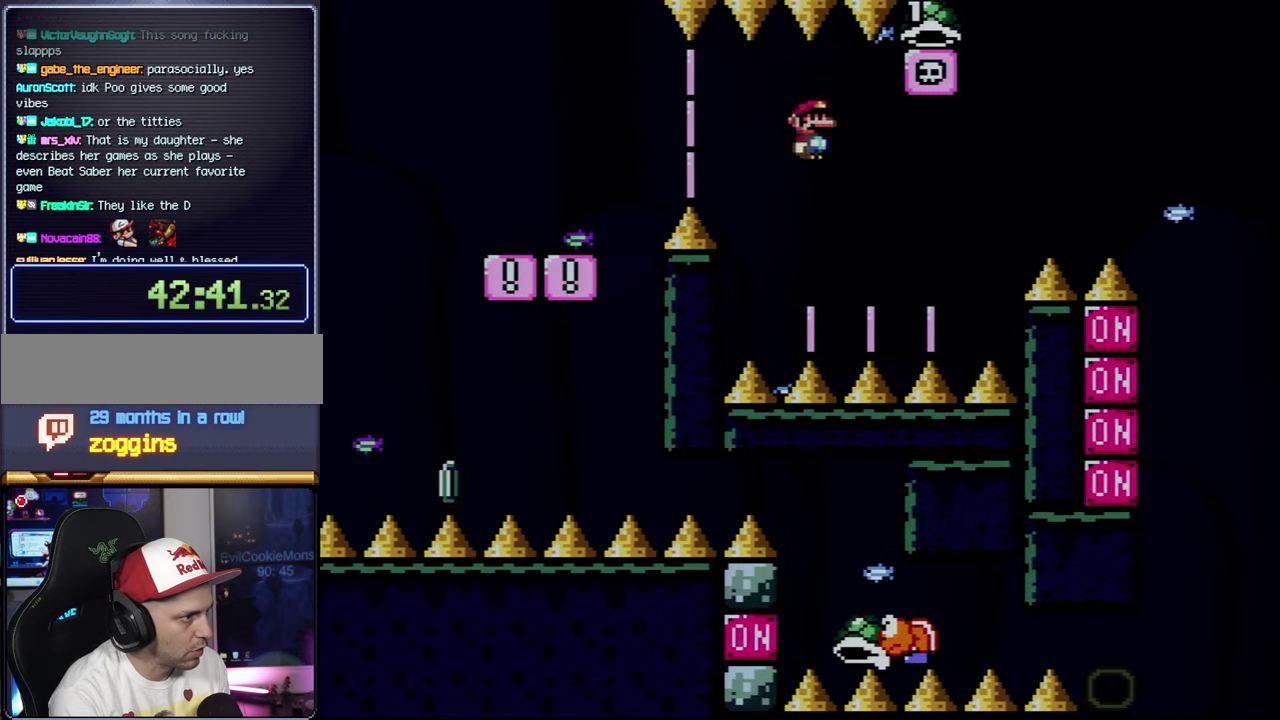
{"buttons": ["Y", "DPAD_RIGHT"], "events": [[250, "A", "up"], [250, "DPAD_LEFT", "up"], [250, "DPAD_RIGHT", "down"], [317, "X", "up"], [317, "Y", "down"]]}
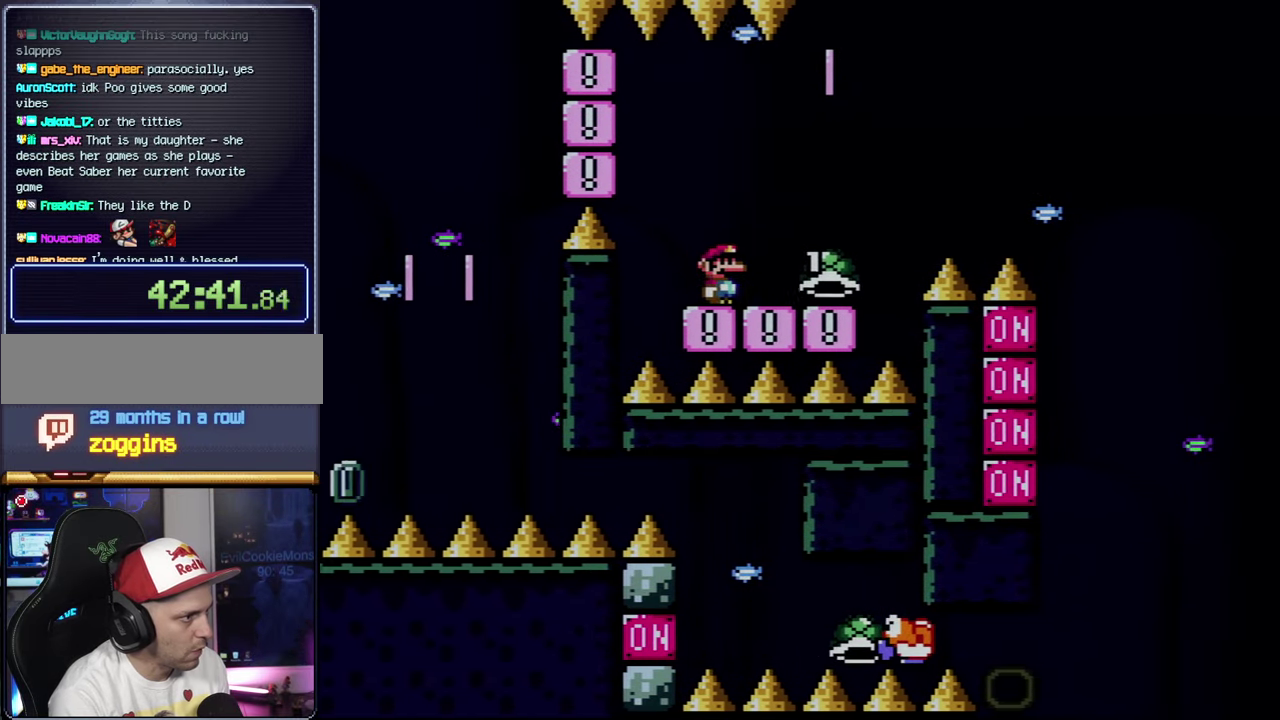
{"buttons": ["B", "Y", "DPAD_RIGHT"], "events": [[317, "B", "down"]]}
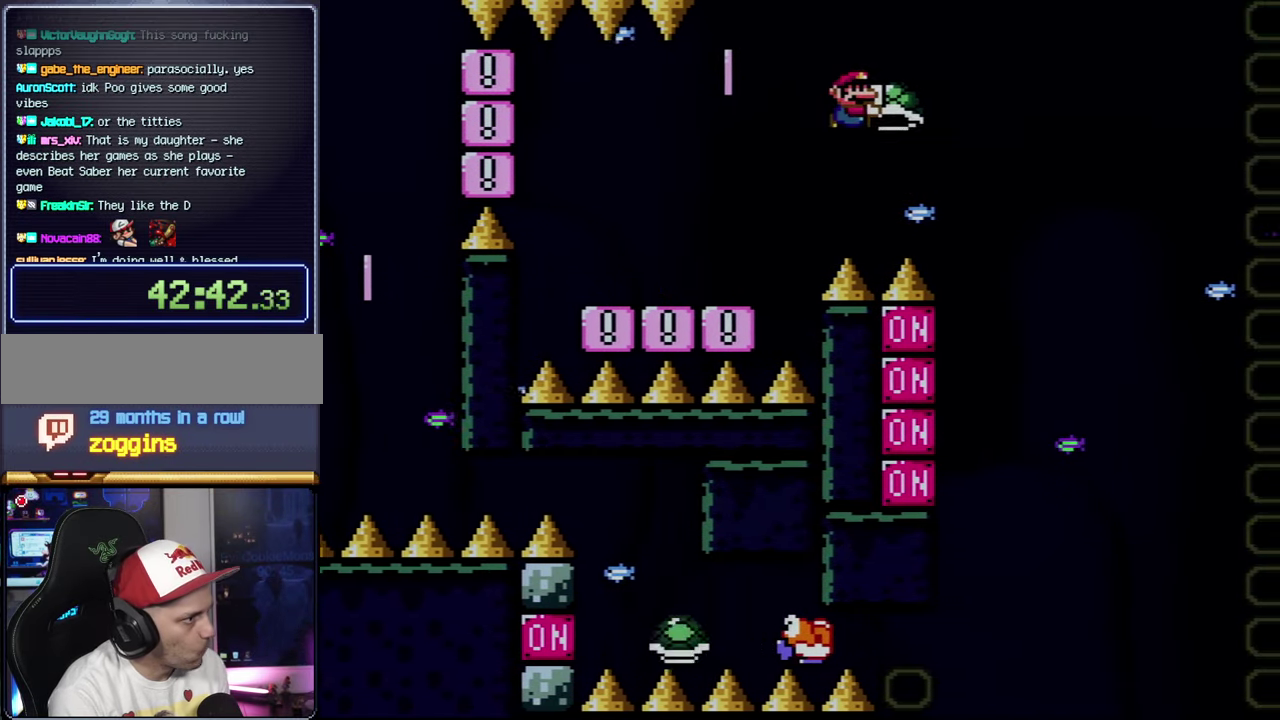
{"buttons": ["B"], "events": [[134, "DPAD_LEFT", "down"], [134, "DPAD_RIGHT", "up"], [200, "DPAD_DOWN", "down"], [217, "DPAD_LEFT", "up"], [250, "Y", "up"], [316, "DPAD_RIGHT", "down"], [416, "DPAD_RIGHT", "up"], [483, "DPAD_DOWN", "up"]]}
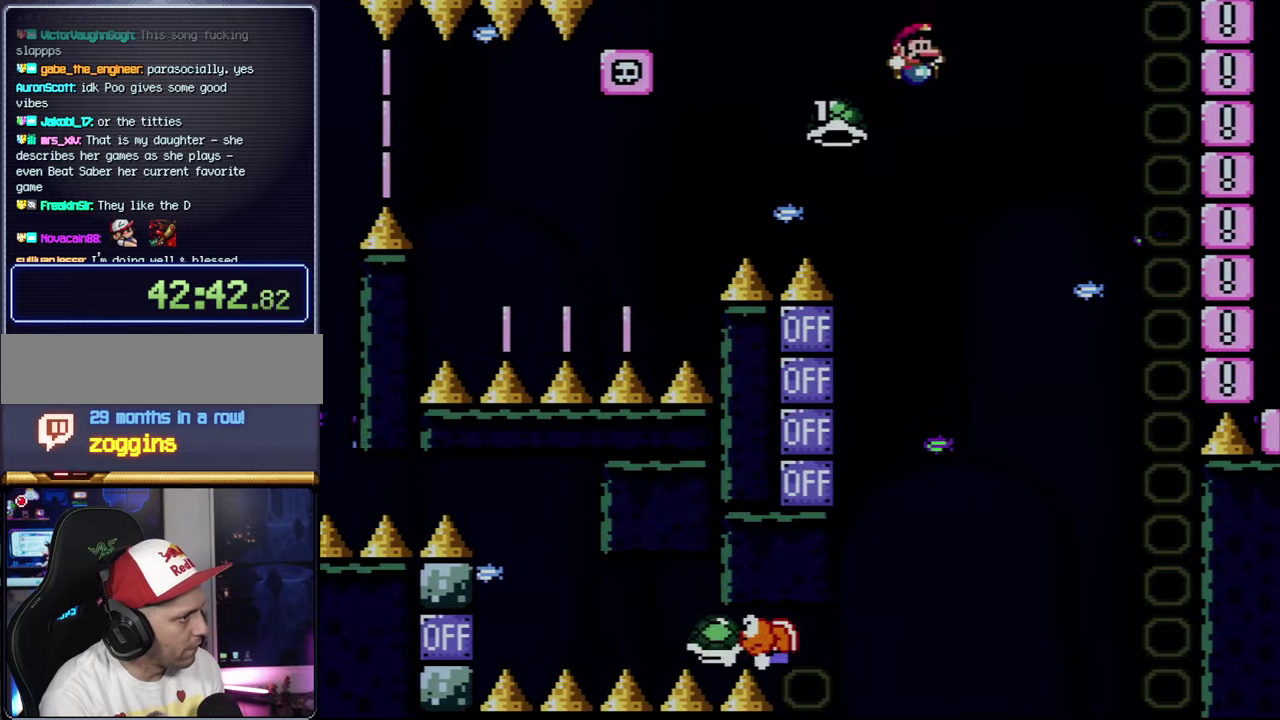
{"buttons": ["B", "Y", "DPAD_RIGHT"], "events": [[33, "B", "up"], [133, "DPAD_LEFT", "down"], [416, "DPAD_LEFT", "up"], [450, "DPAD_RIGHT", "down"], [466, "B", "down"], [466, "Y", "down"]]}
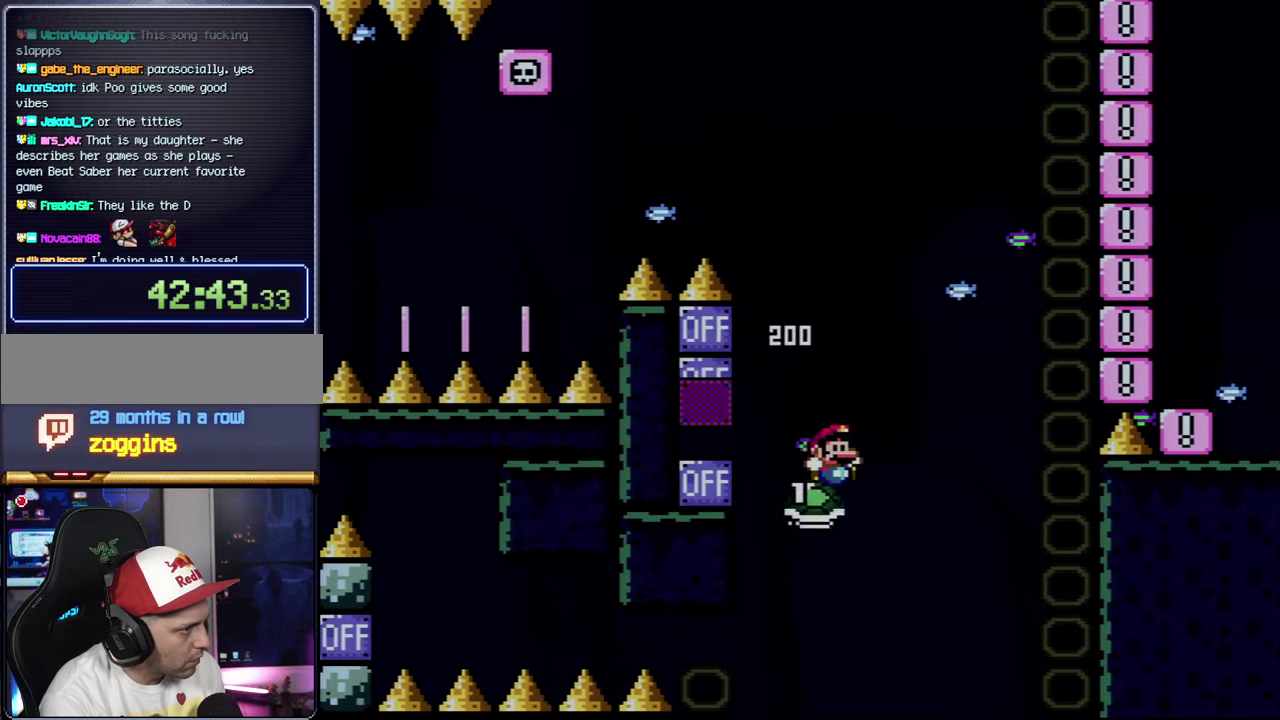
{"buttons": ["B", "Y", "DPAD_RIGHT"], "events": []}
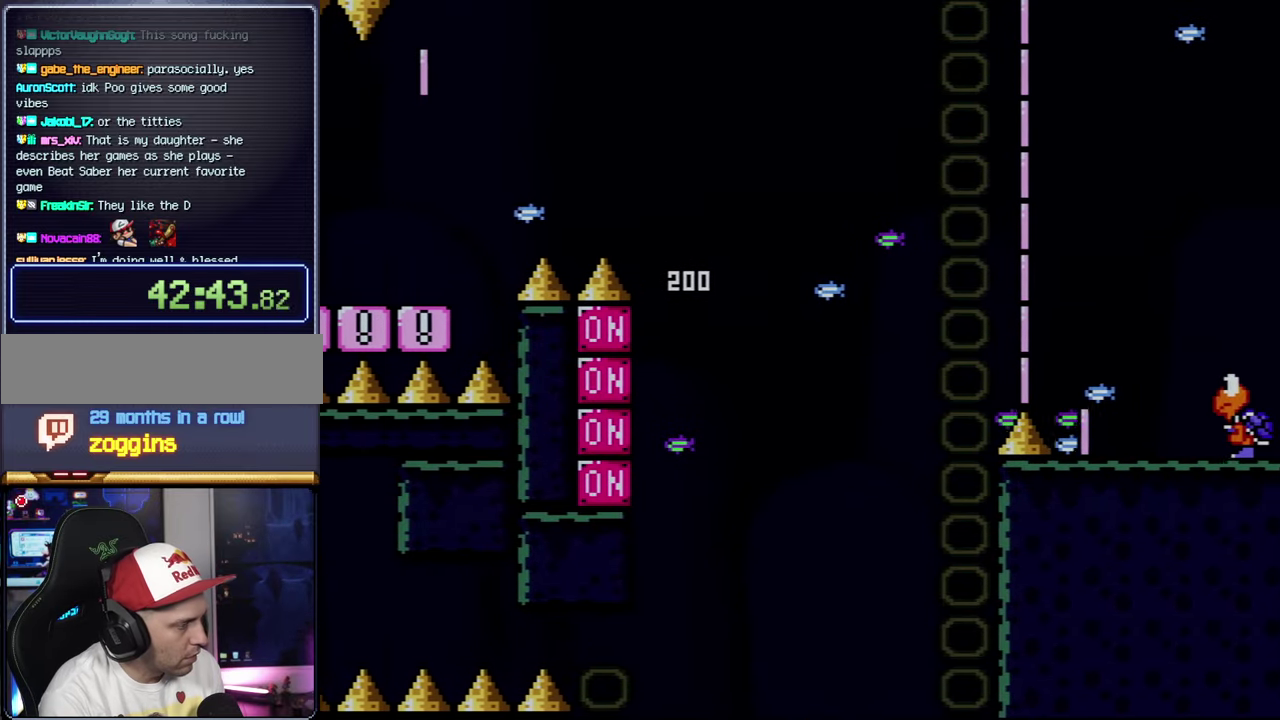
{"buttons": ["A"], "events": [[100, "Y", "up"], [133, "B", "up"], [200, "A", "down"], [200, "DPAD_RIGHT", "up"], [350, "A", "up"], [416, "A", "down"]]}
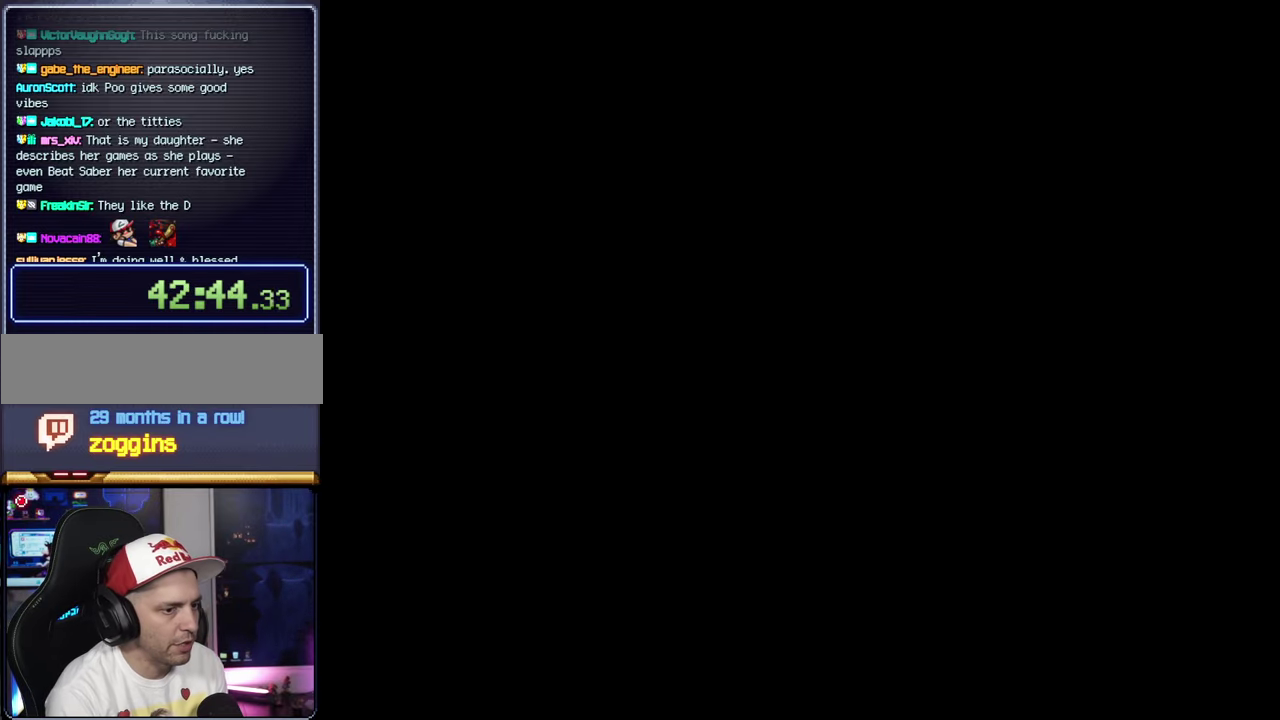
{"buttons": ["A"], "events": []}
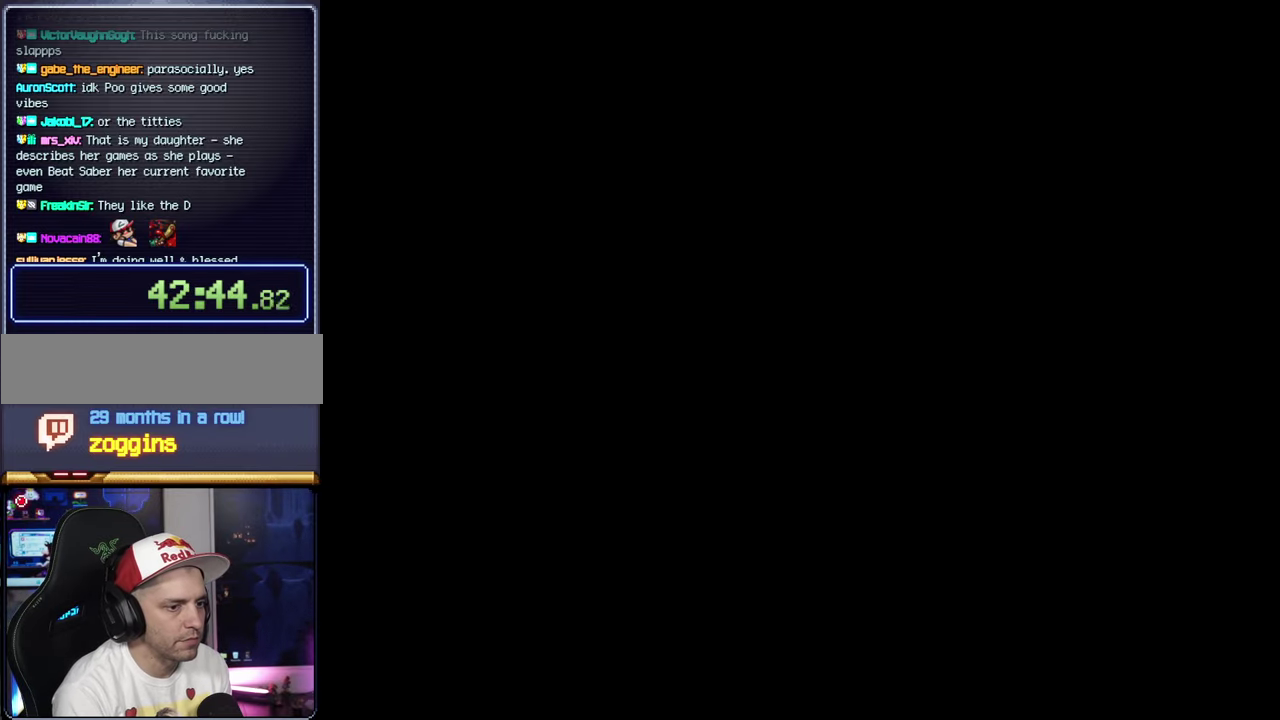
{"buttons": ["Y"], "events": [[316, "A", "up"], [383, "Y", "down"]]}
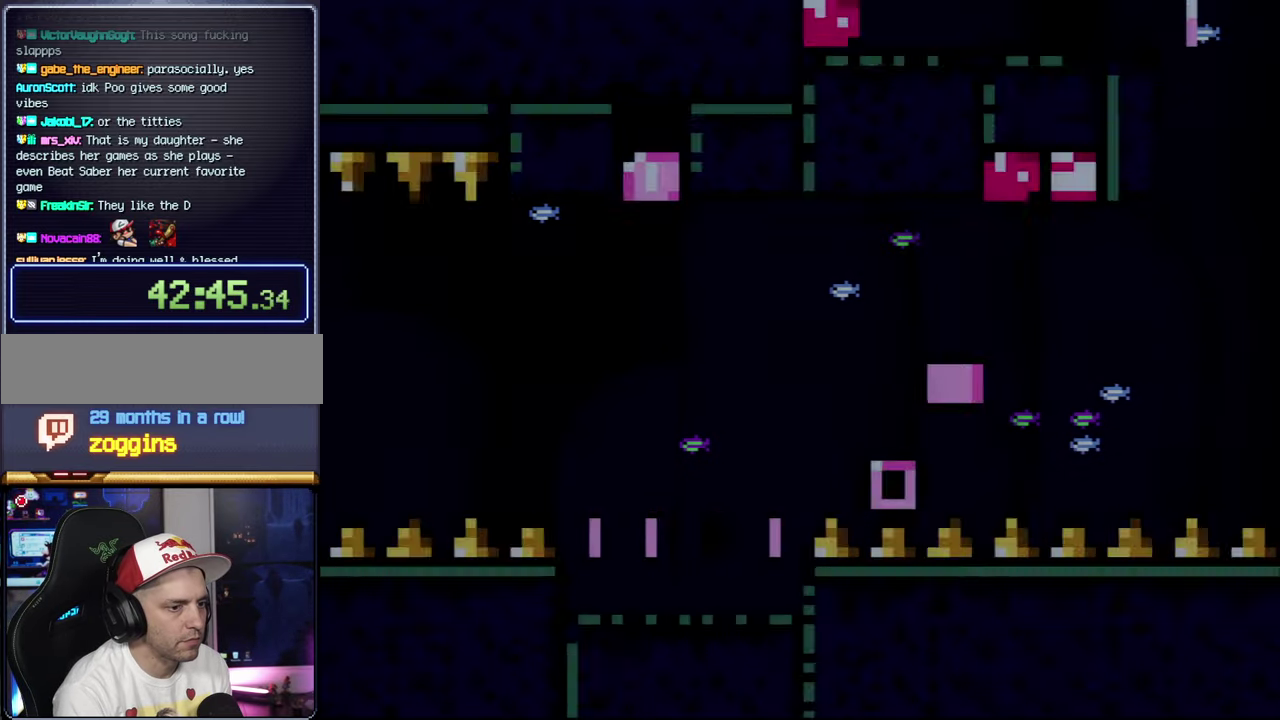
{"buttons": ["Y"], "events": []}
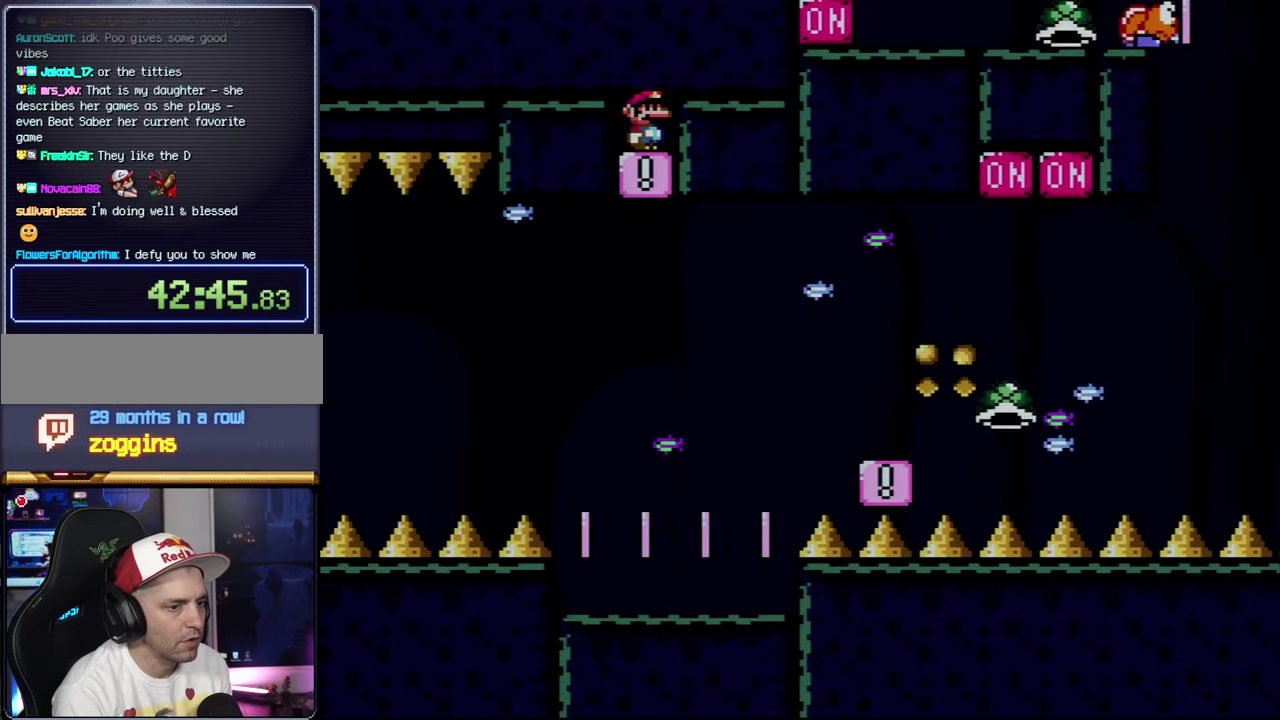
{"buttons": ["Y"], "events": []}
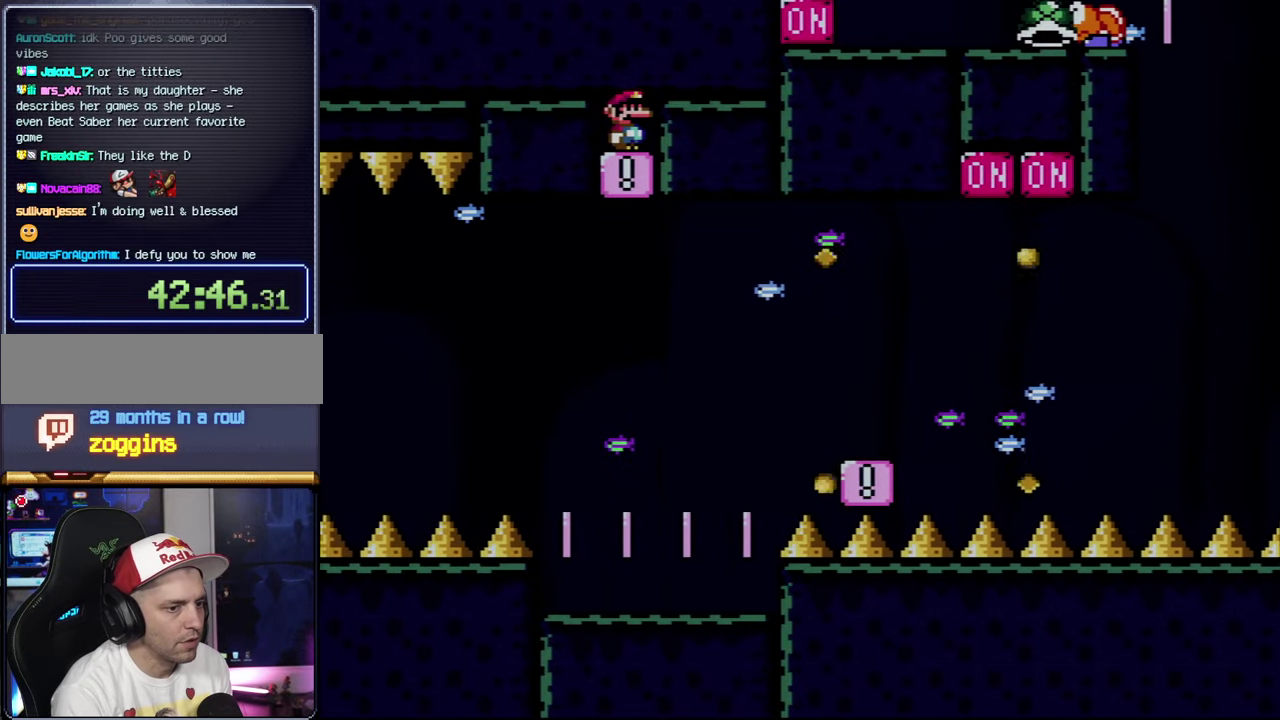
{"buttons": ["Y"], "events": []}
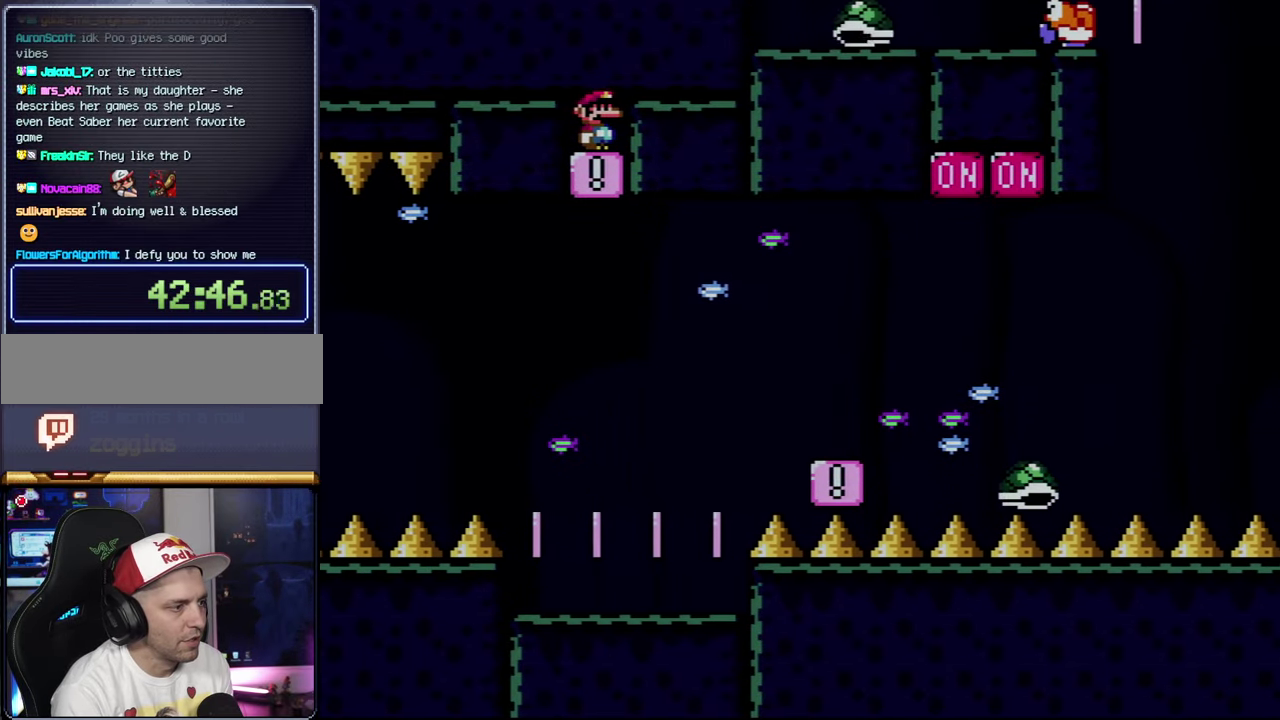
{"buttons": ["B", "Y", "DPAD_RIGHT"], "events": [[283, "DPAD_RIGHT", "down"], [500, "B", "down"]]}
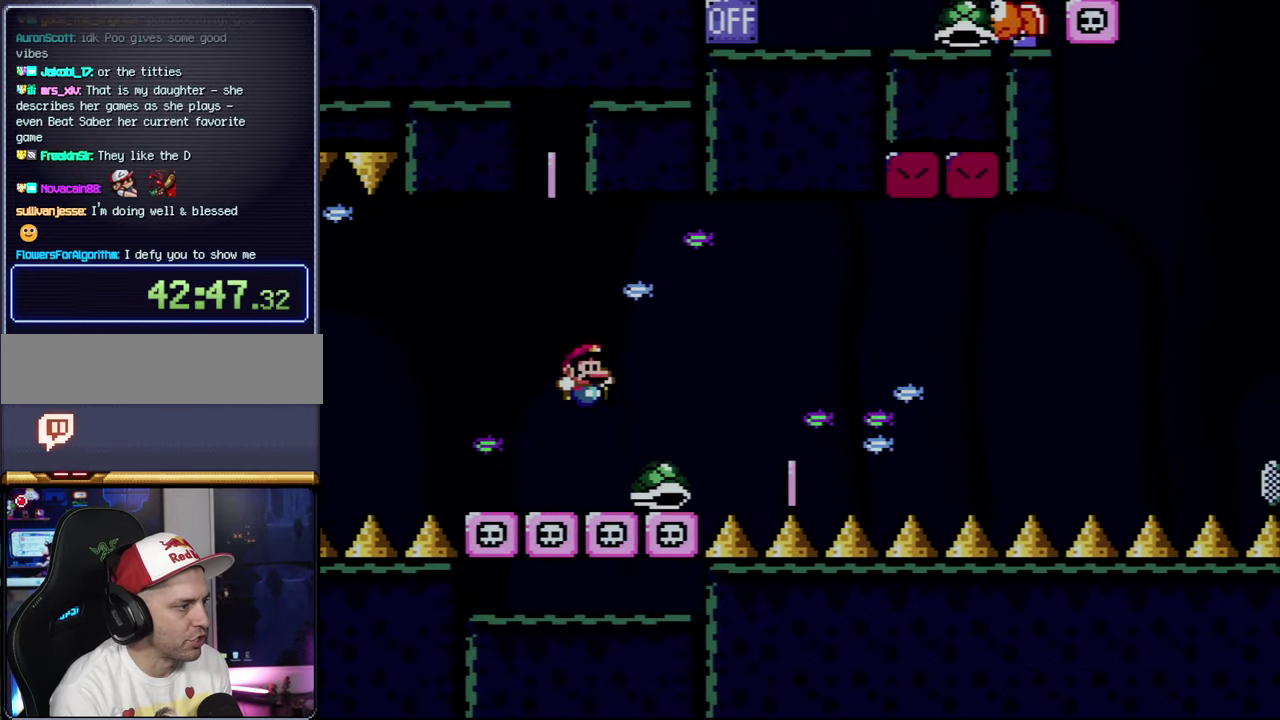
{"buttons": ["B", "Y", "DPAD_RIGHT"], "events": [[100, "DPAD_RIGHT", "up"], [133, "DPAD_LEFT", "down"], [200, "B", "up"], [317, "B", "down"], [450, "DPAD_LEFT", "up"], [500, "DPAD_RIGHT", "down"]]}
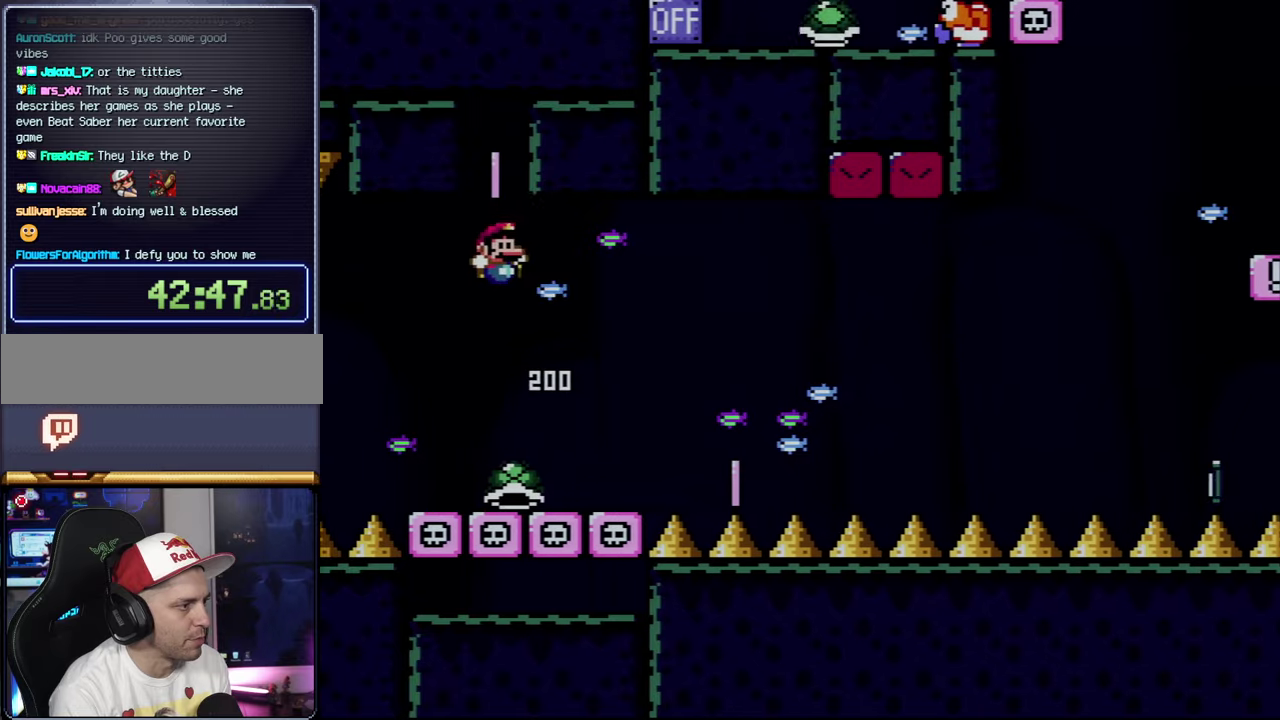
{"buttons": ["Y", "DPAD_RIGHT"], "events": [[200, "DPAD_RIGHT", "up"], [317, "DPAD_LEFT", "down"], [450, "B", "up"], [450, "DPAD_LEFT", "up"], [500, "DPAD_RIGHT", "down"]]}
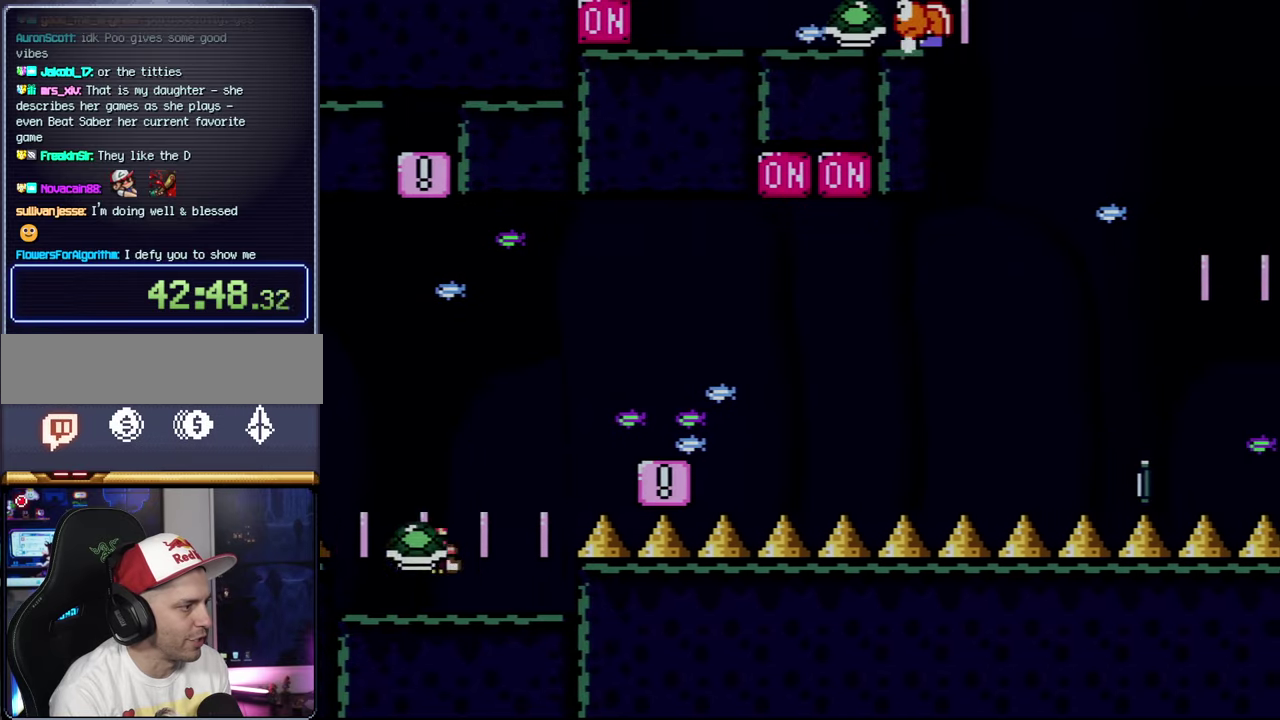
{"buttons": ["B", "Y", "DPAD_RIGHT"], "events": [[200, "B", "down"]]}
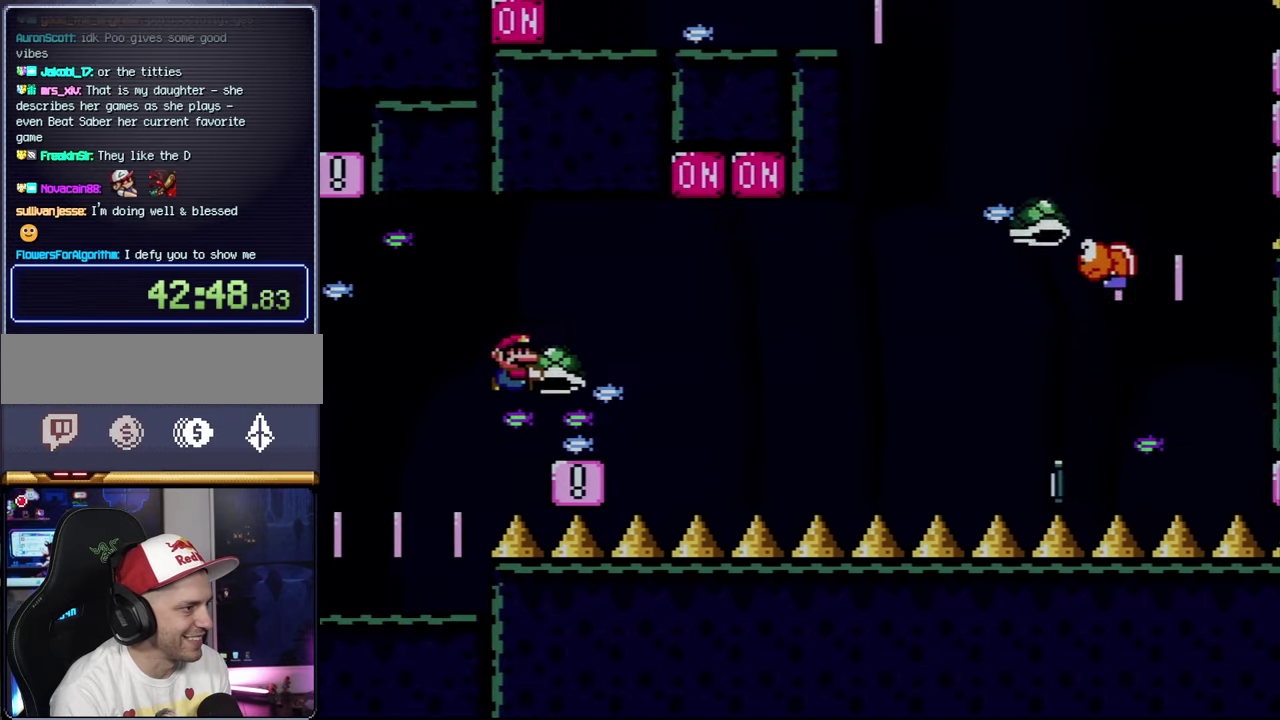
{"buttons": ["Y"], "events": [[67, "DPAD_RIGHT", "up"], [133, "DPAD_LEFT", "down"], [200, "B", "up"], [283, "DPAD_LEFT", "up"]]}
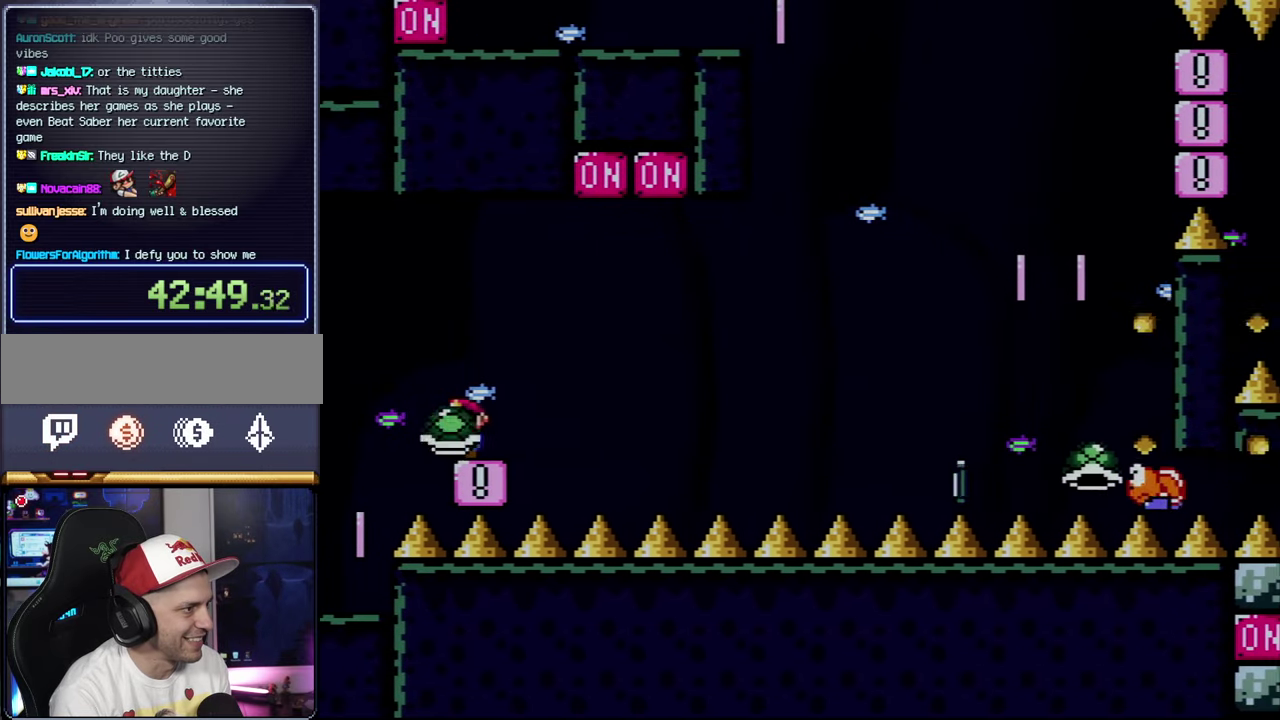
{"buttons": ["B", "Y", "DPAD_RIGHT"], "events": [[33, "DPAD_RIGHT", "down"], [317, "B", "down"]]}
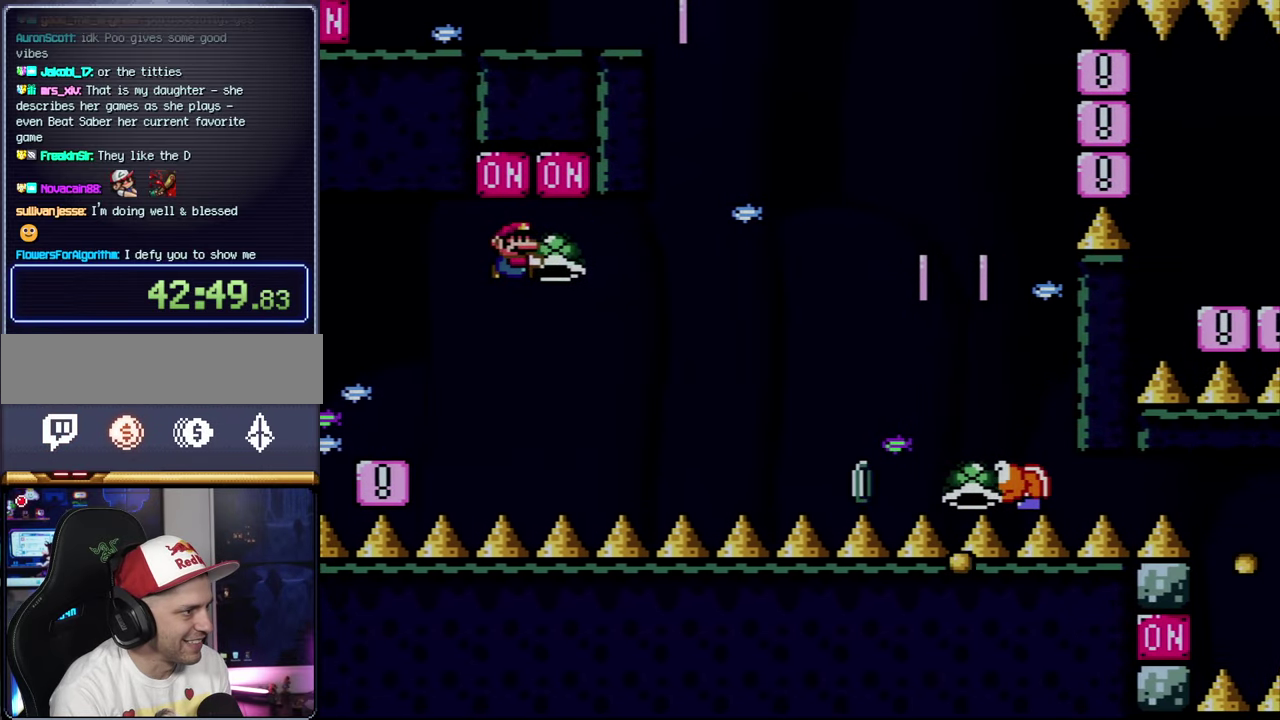
{"buttons": ["B", "Y", "DPAD_LEFT"], "events": [[133, "Y", "up"], [283, "Y", "down"], [483, "DPAD_RIGHT", "up"], [500, "DPAD_LEFT", "down"]]}
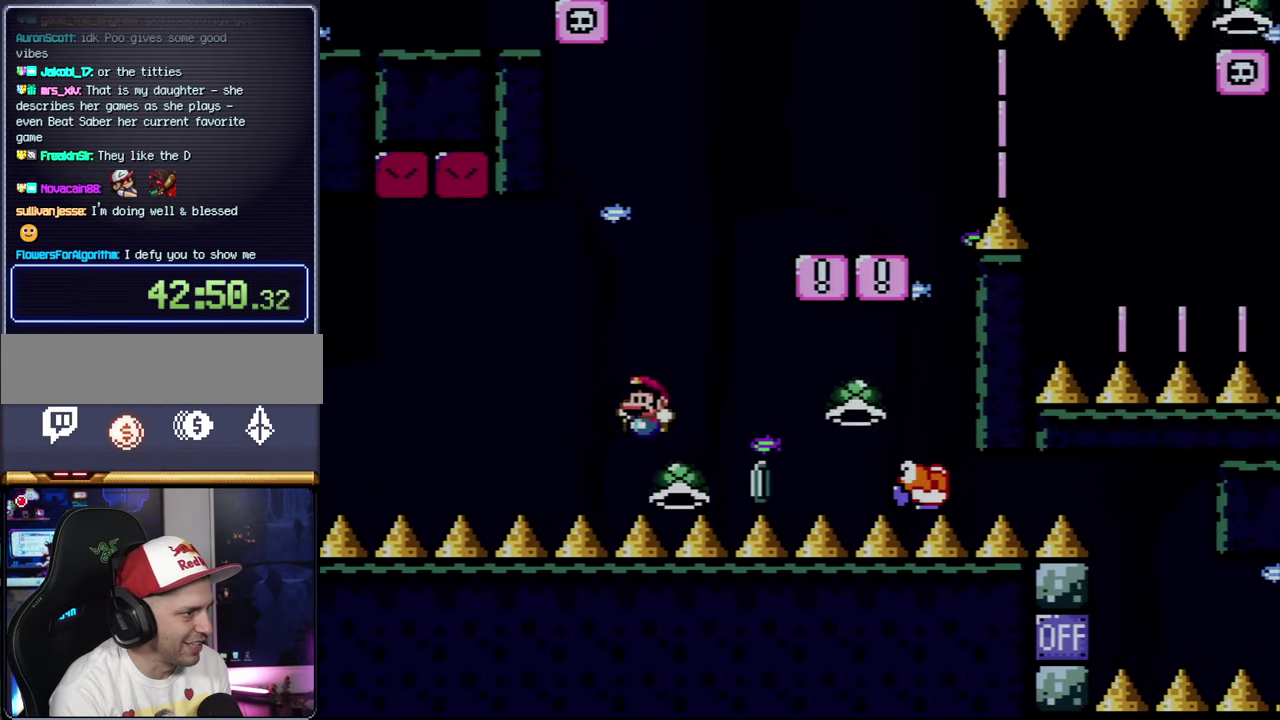
{"buttons": ["B", "Y", "DPAD_RIGHT"], "events": [[133, "DPAD_LEFT", "up"], [133, "DPAD_RIGHT", "down"]]}
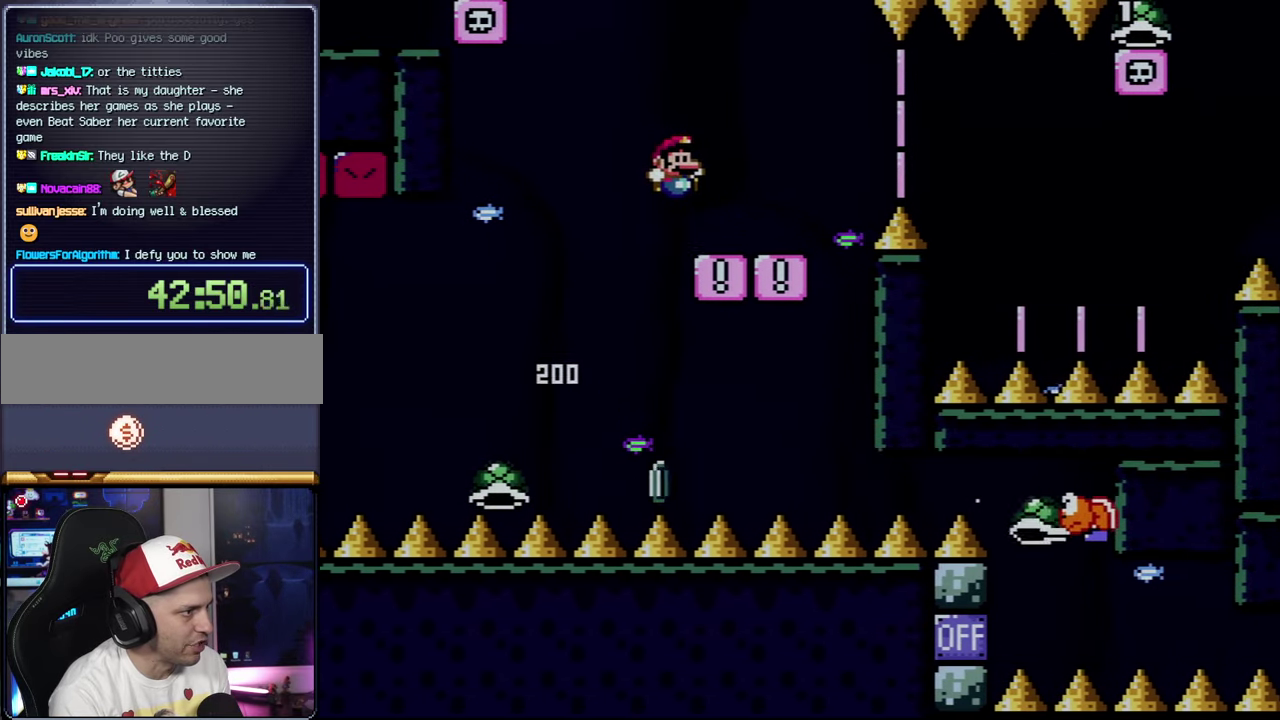
{"buttons": ["A", "X", "DPAD_RIGHT"], "events": [[67, "DPAD_RIGHT", "up"], [100, "B", "up"], [100, "DPAD_LEFT", "down"], [133, "X", "down"], [133, "Y", "up"], [217, "DPAD_LEFT", "up"], [217, "DPAD_RIGHT", "down"], [217, "X", "up"], [283, "X", "down"], [450, "A", "down"]]}
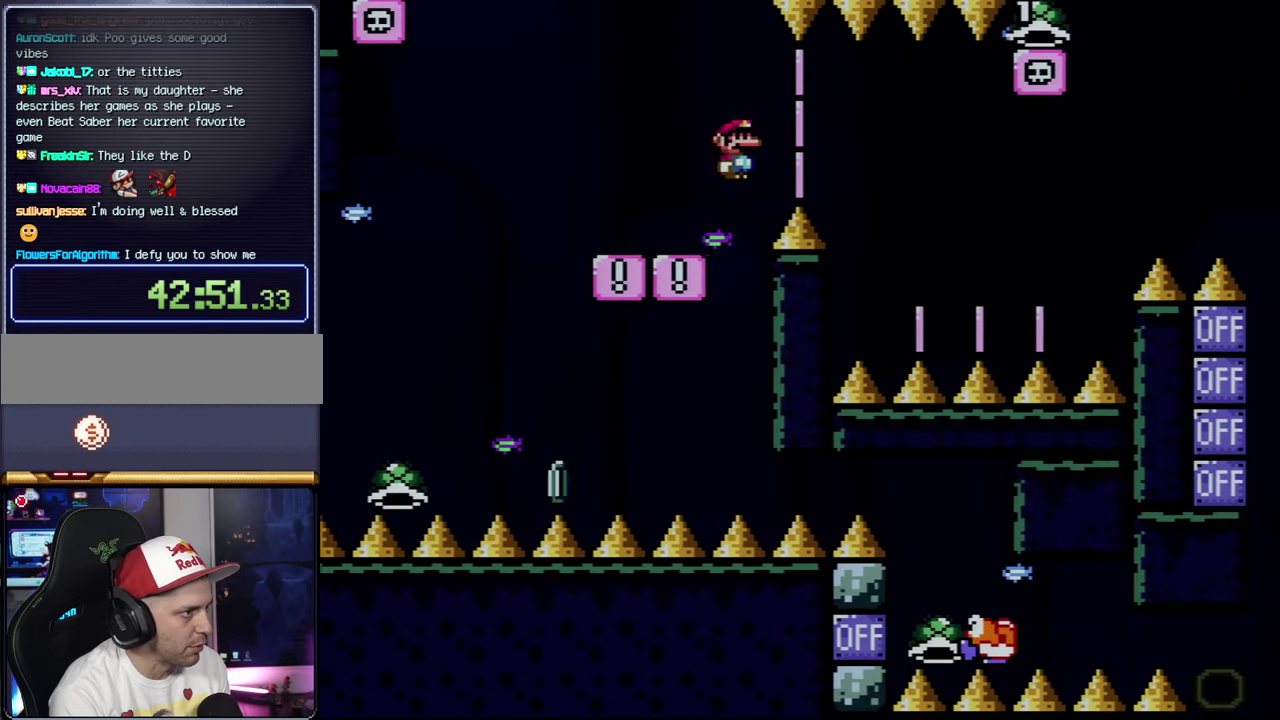
{"buttons": ["A", "X", "DPAD_LEFT"], "events": [[33, "A", "up"], [167, "A", "down"], [383, "DPAD_LEFT", "down"], [383, "DPAD_RIGHT", "up"]]}
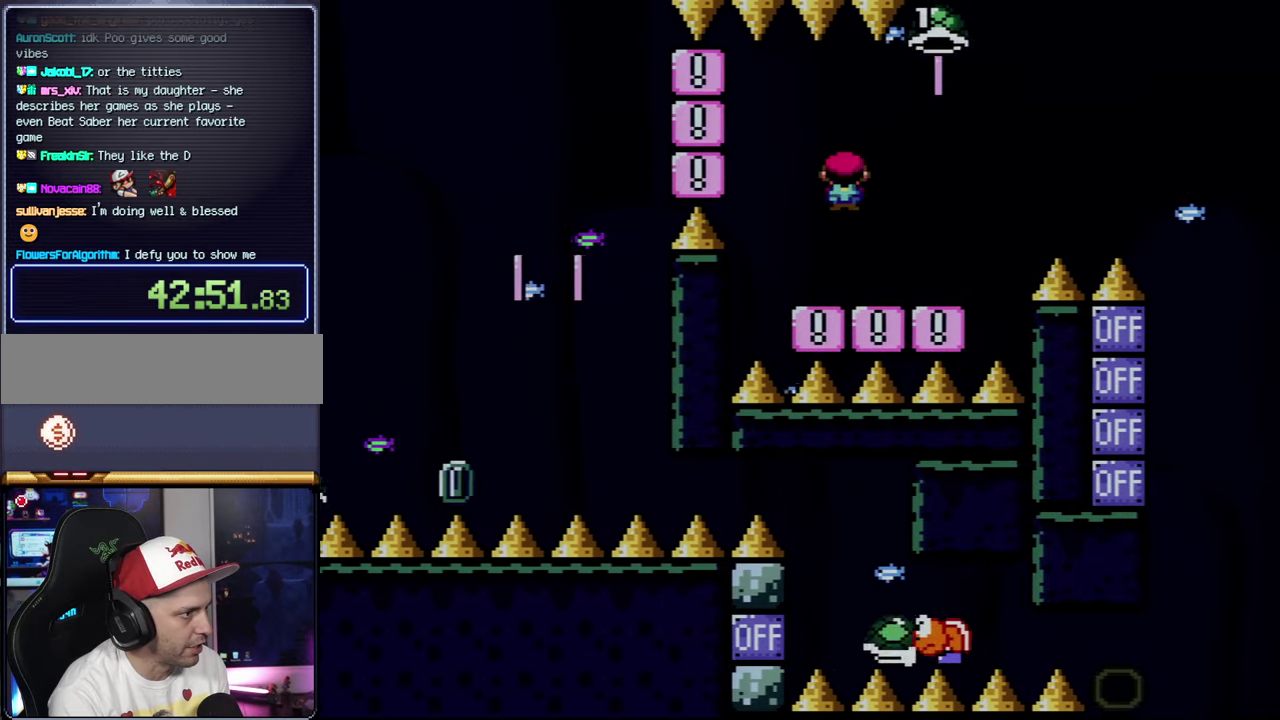
{"buttons": ["Y", "DPAD_RIGHT"], "events": [[200, "A", "up"], [217, "DPAD_LEFT", "up"], [250, "DPAD_RIGHT", "down"], [250, "X", "up"], [250, "Y", "down"]]}
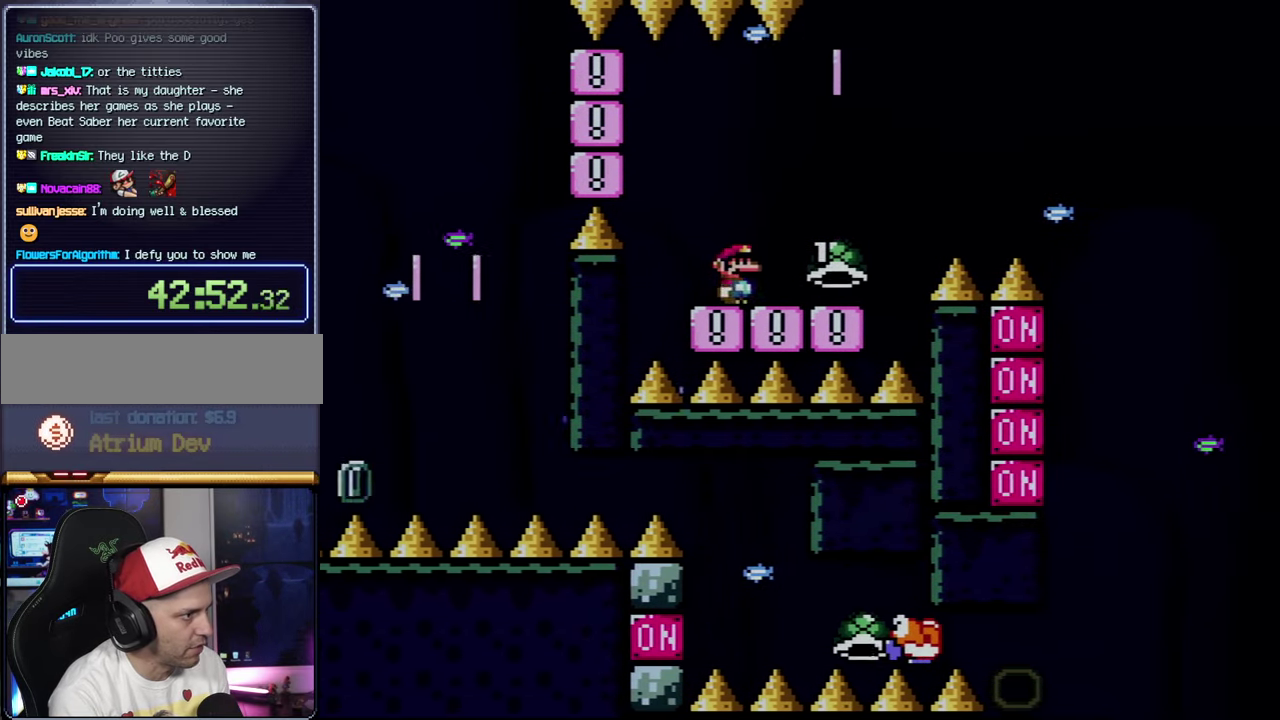
{"buttons": ["B", "Y", "DPAD_RIGHT"], "events": [[317, "B", "down"]]}
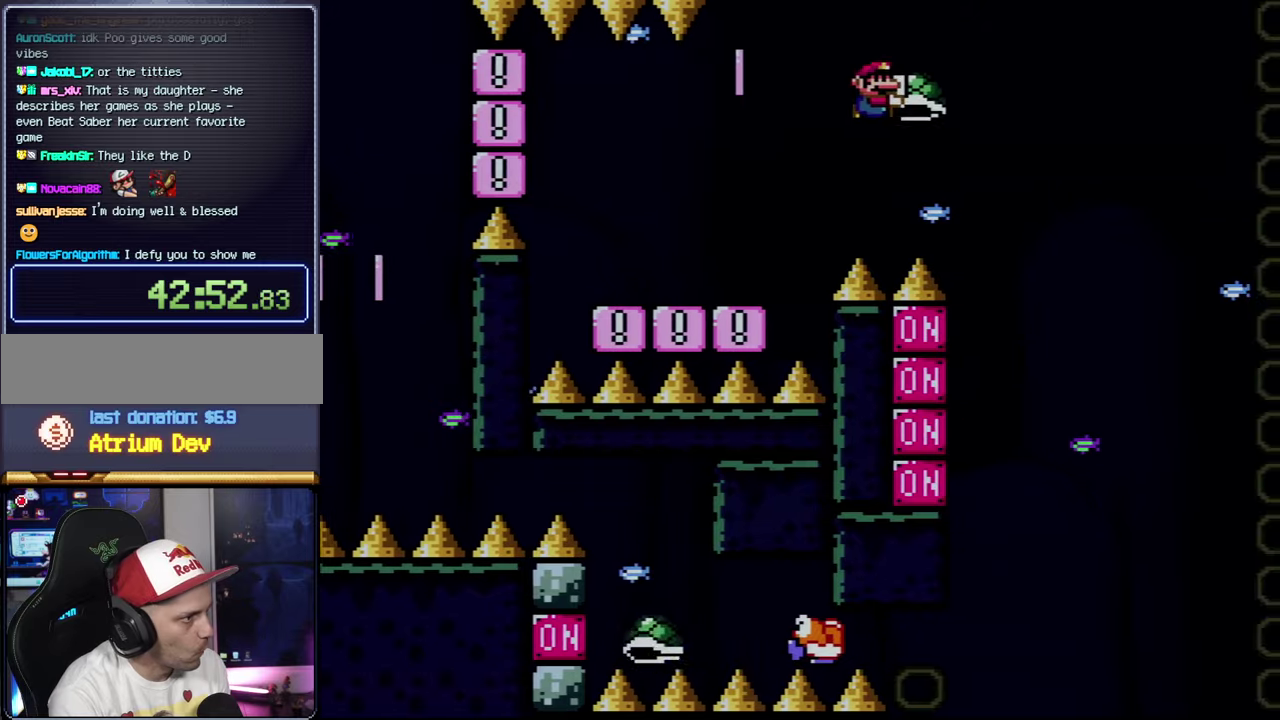
{"buttons": [], "events": [[134, "DPAD_LEFT", "down"], [134, "DPAD_RIGHT", "up"], [200, "DPAD_DOWN", "down"], [217, "DPAD_LEFT", "up"], [217, "Y", "up"], [284, "DPAD_RIGHT", "down"], [417, "DPAD_DOWN", "up"], [417, "DPAD_RIGHT", "up"], [450, "B", "up"]]}
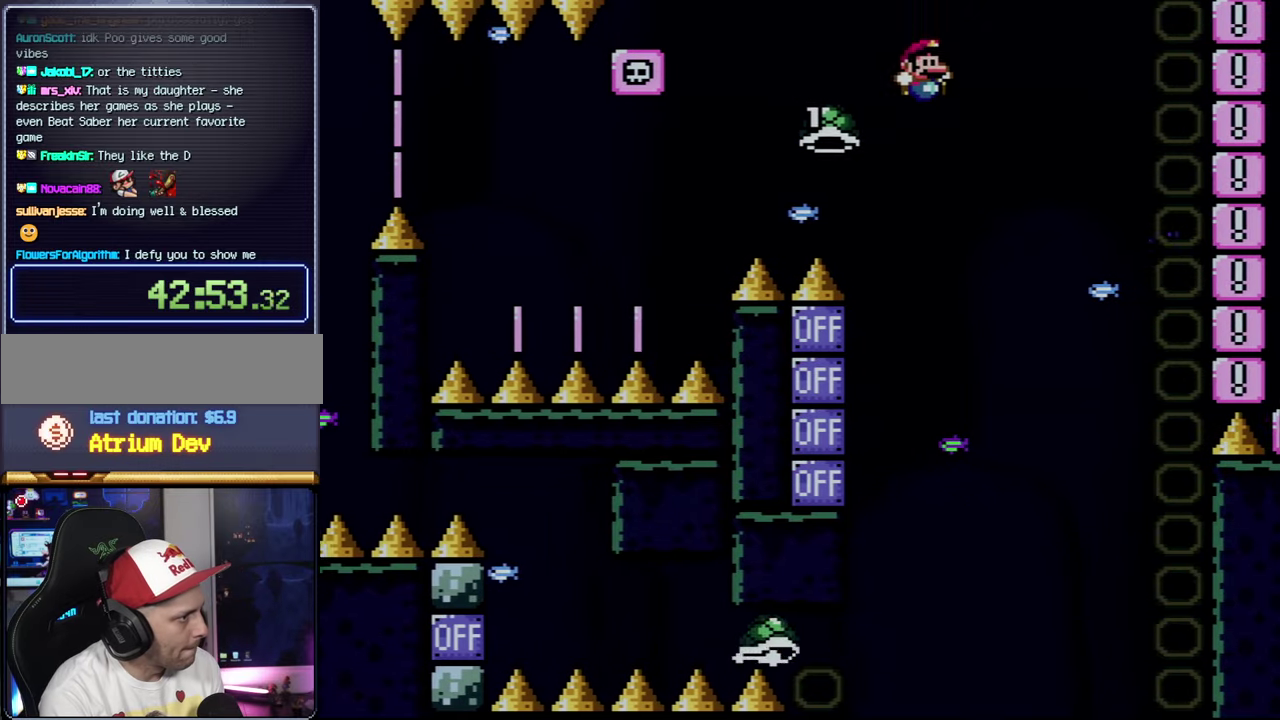
{"buttons": [], "events": [[67, "DPAD_LEFT", "down"], [384, "DPAD_LEFT", "up"]]}